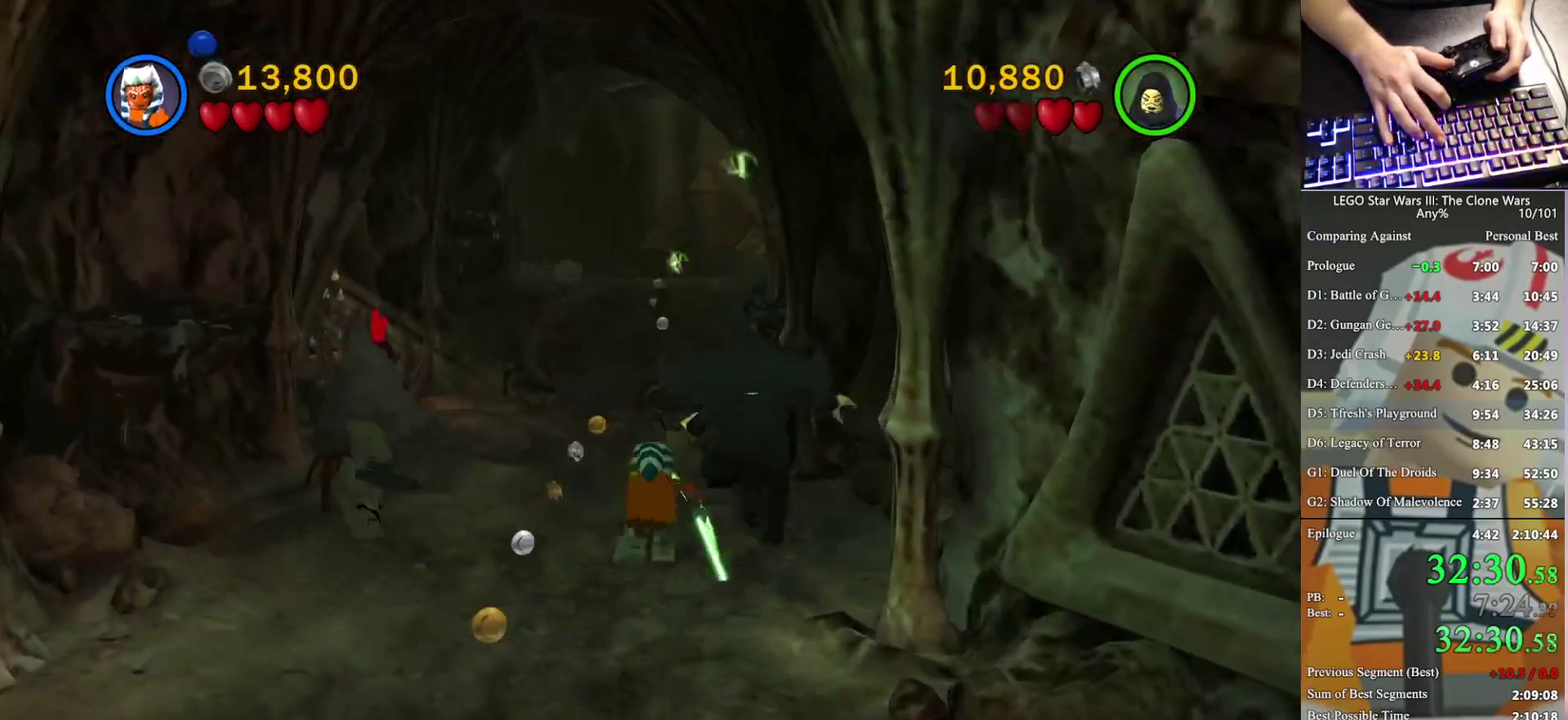
Gameplay with a controller (Xbox layout); each line is a JSON object with the inputs held at the frame after it. "events" lists button and stick changes between this image and that frame as [ms after this image, input, new state], when the widget could be followed in between. Not read: keyboard_mouse.
{"buttons": [], "left_stick": "up", "right_stick": "center", "events": [[67, "left_stick", "up-left"], [100, "A", "up"], [333, "A", "down"], [500, "A", "up"], [500, "left_stick", "up"]]}
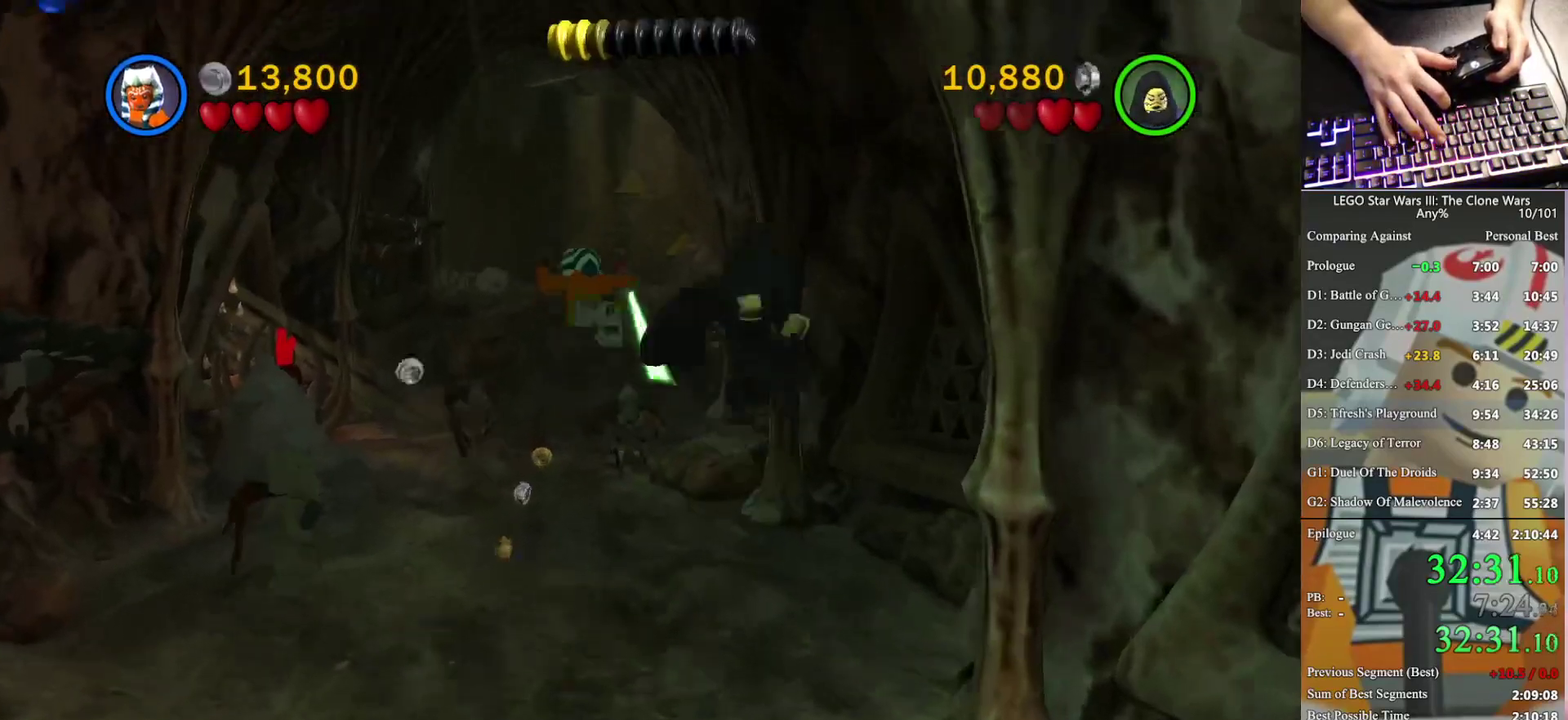
{"buttons": [], "left_stick": "up", "right_stick": "center", "events": []}
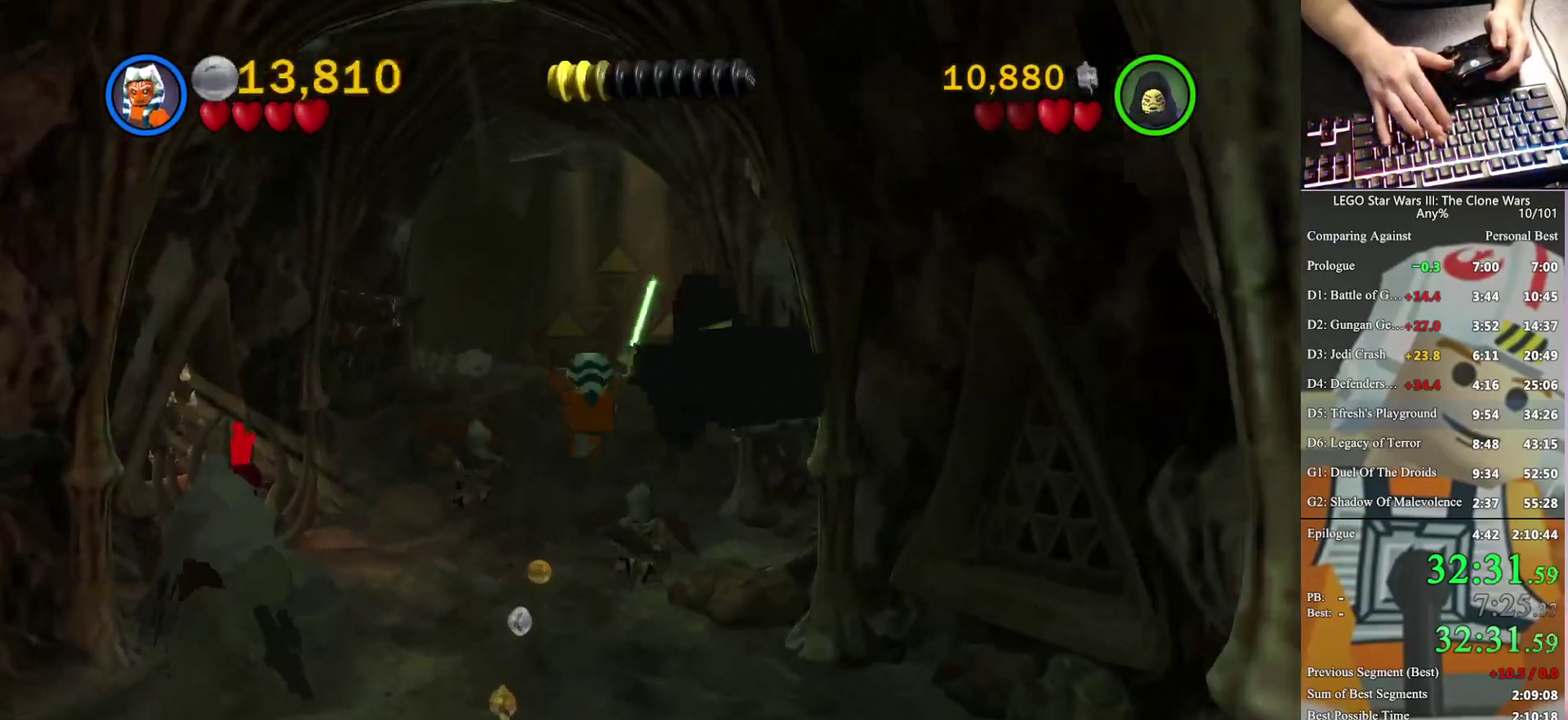
{"buttons": [], "left_stick": "up", "right_stick": "center", "events": [[200, "A", "down"], [267, "A", "up"]]}
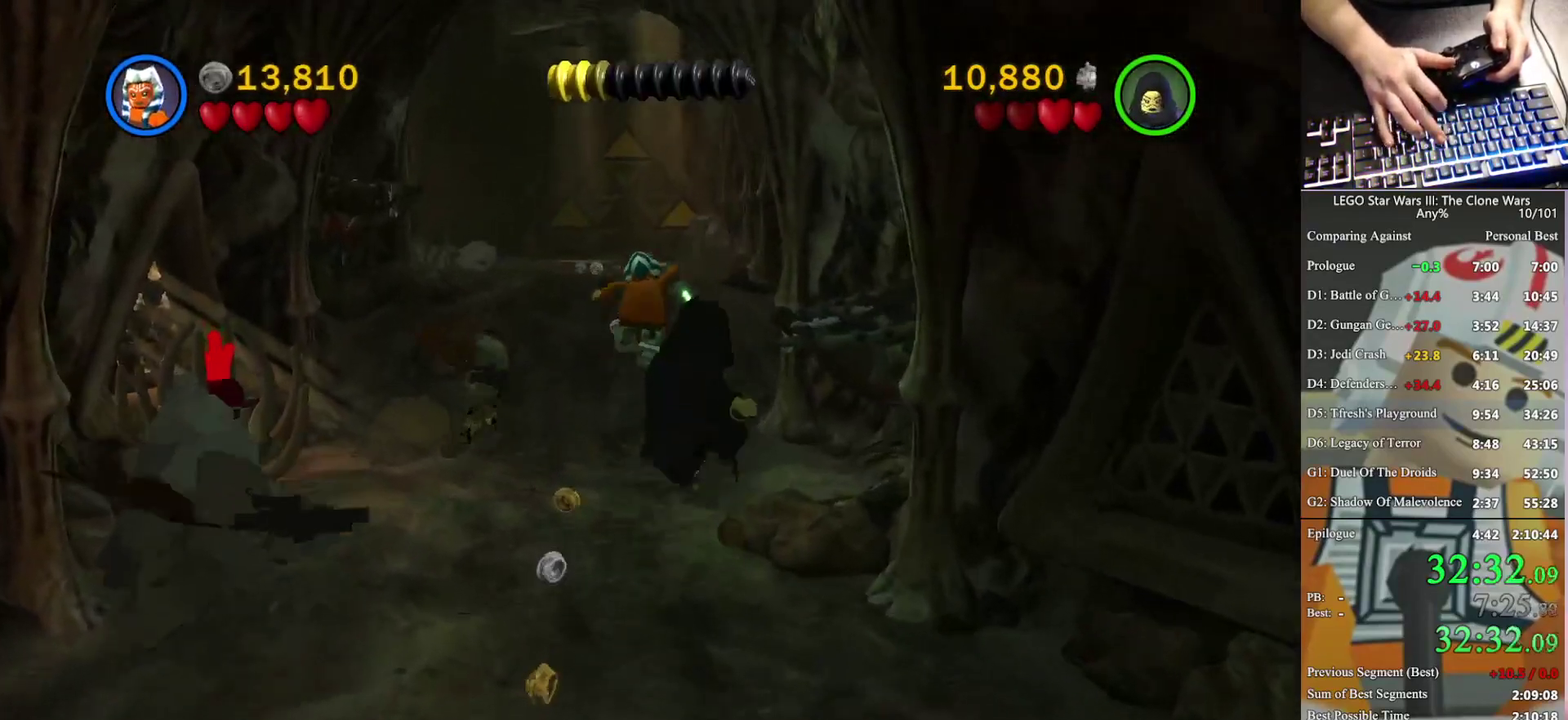
{"buttons": [], "left_stick": "up-left", "right_stick": "center", "events": [[100, "A", "down"], [200, "A", "up"], [333, "left_stick", "up-left"]]}
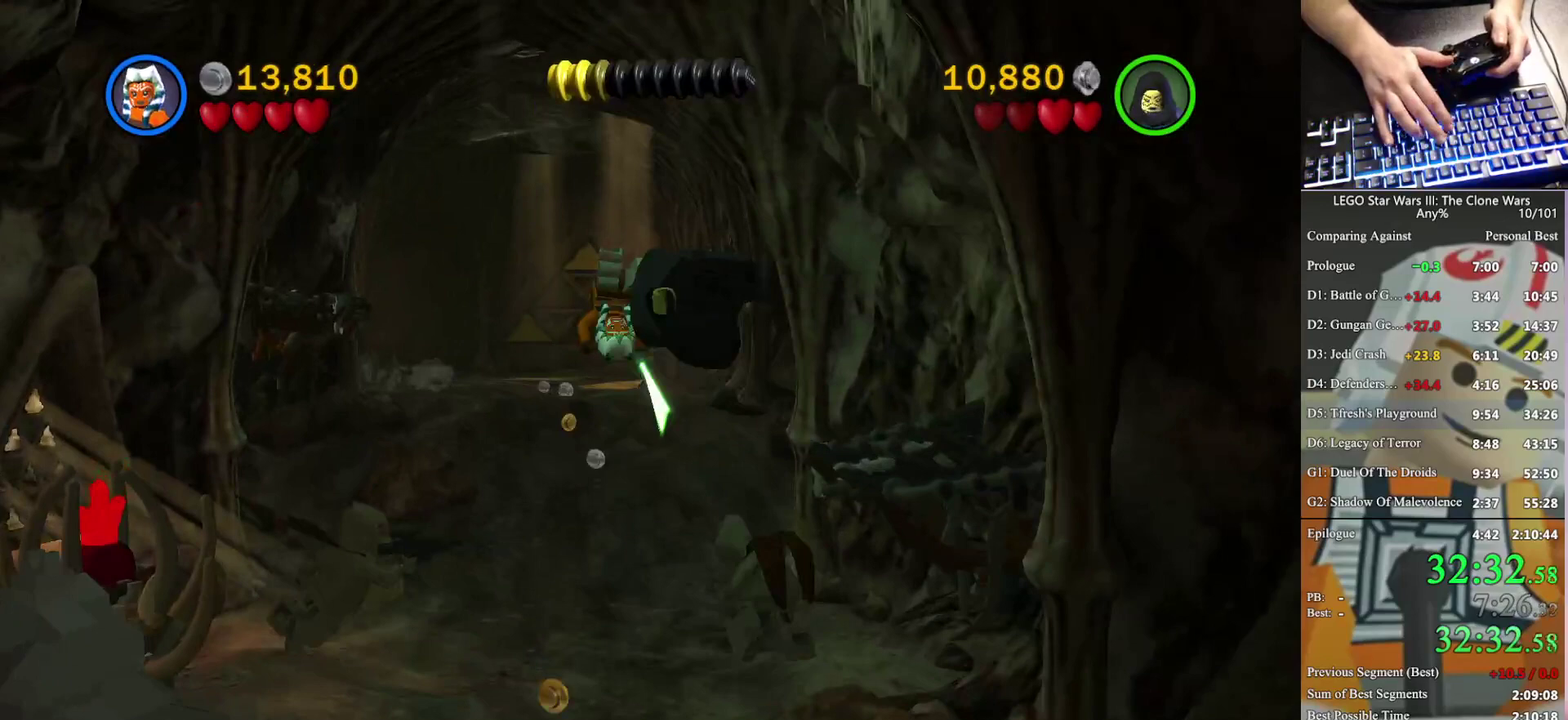
{"buttons": ["A"], "left_stick": "up", "right_stick": "center", "events": [[100, "left_stick", "up"], [400, "A", "down"]]}
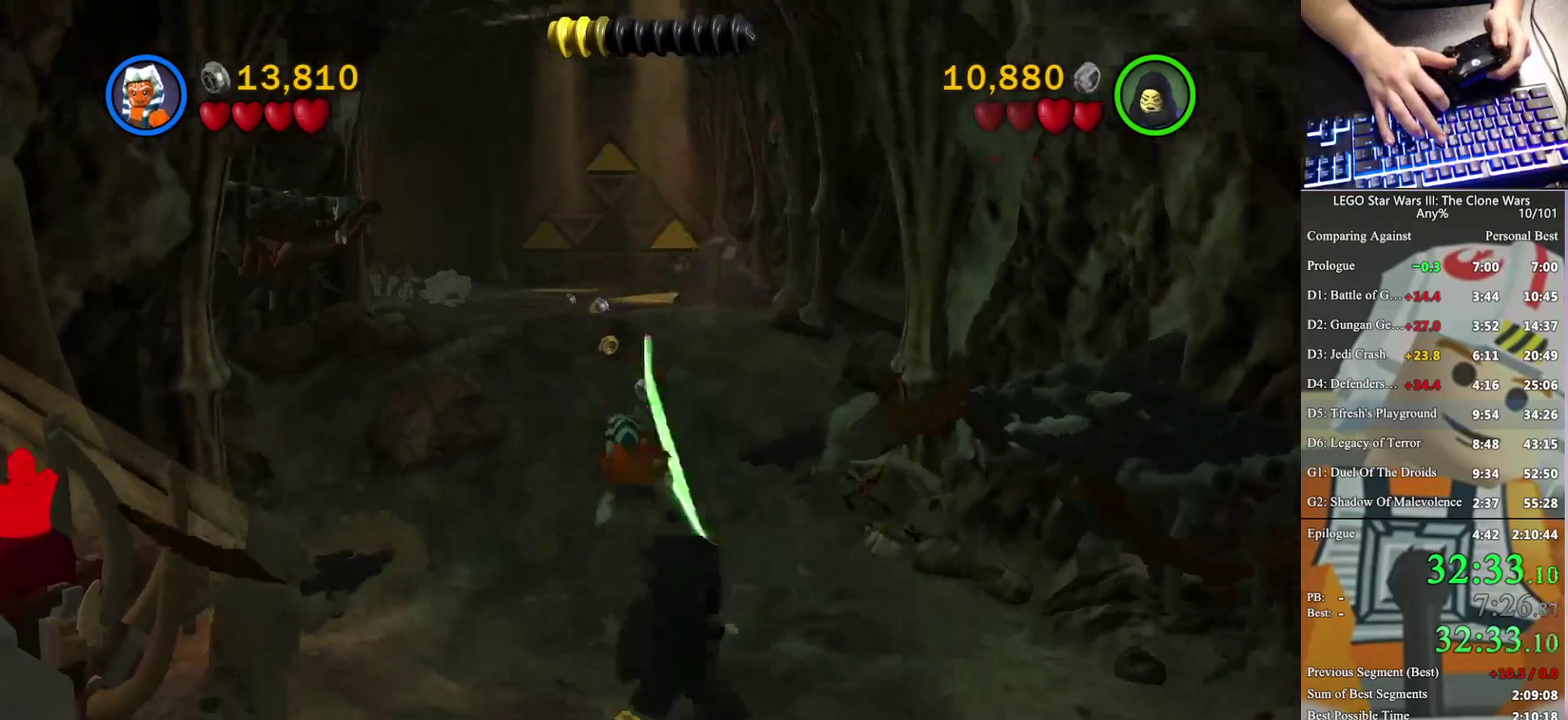
{"buttons": [], "left_stick": "up", "right_stick": "center", "events": [[67, "A", "up"], [367, "A", "down"], [467, "A", "up"]]}
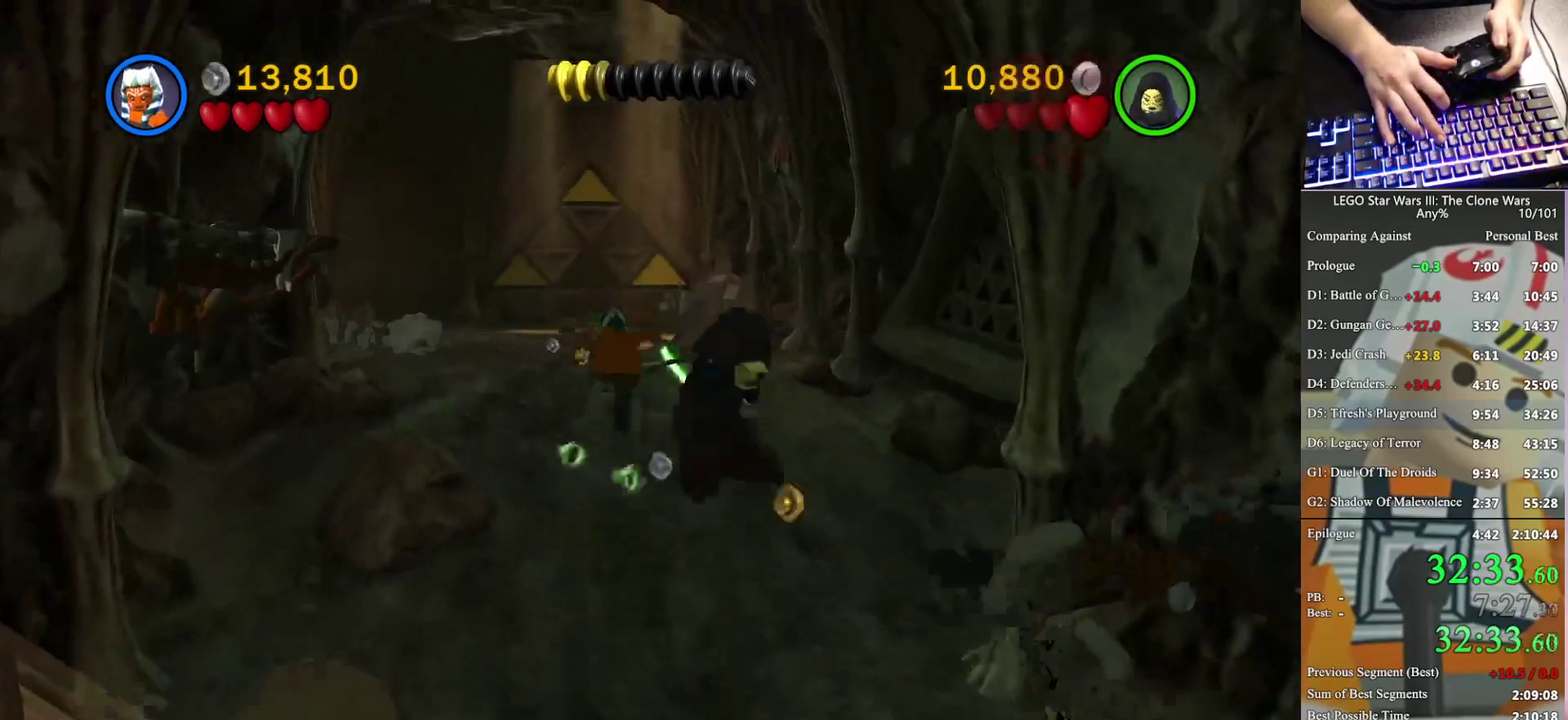
{"buttons": [], "left_stick": "up", "right_stick": "center", "events": []}
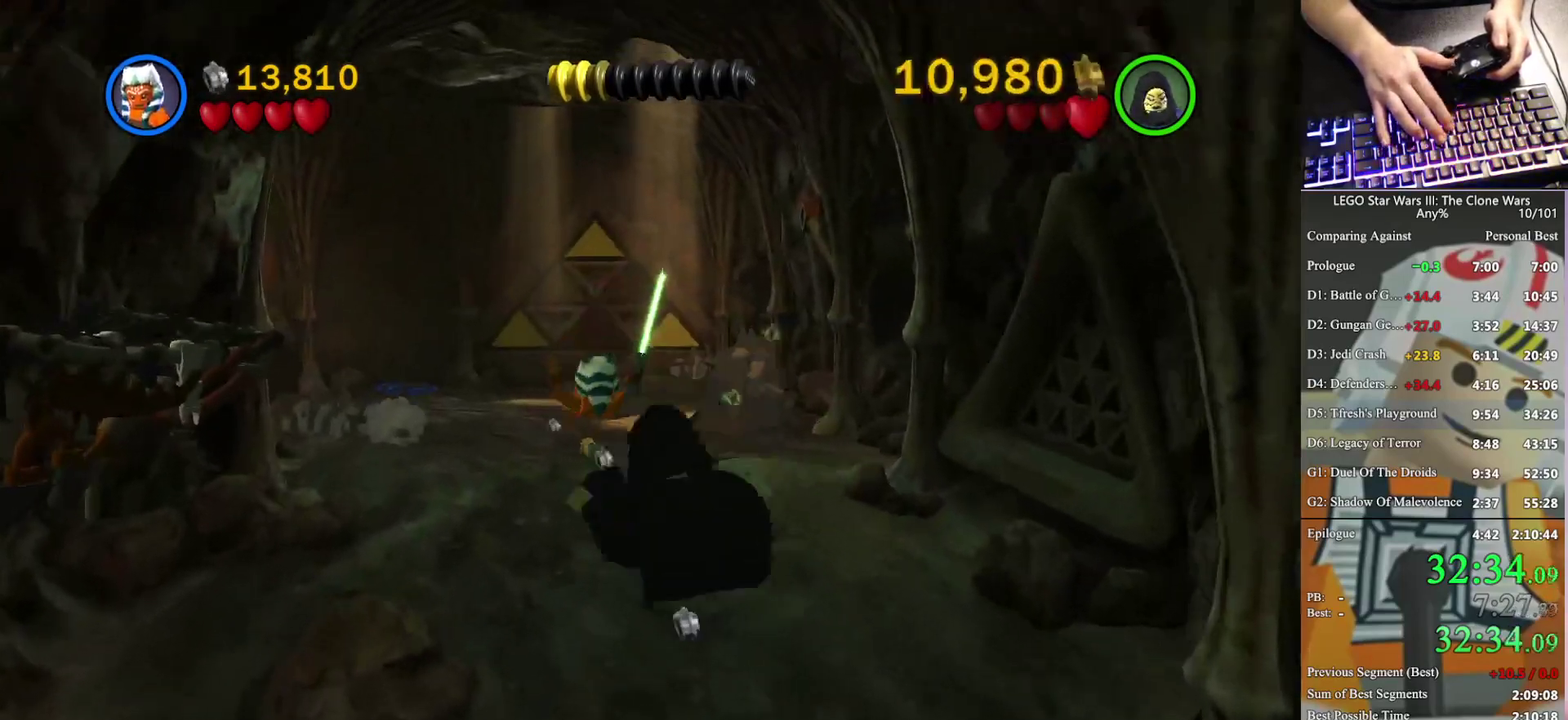
{"buttons": [], "left_stick": "up", "right_stick": "center", "events": [[200, "A", "down"], [300, "A", "up"]]}
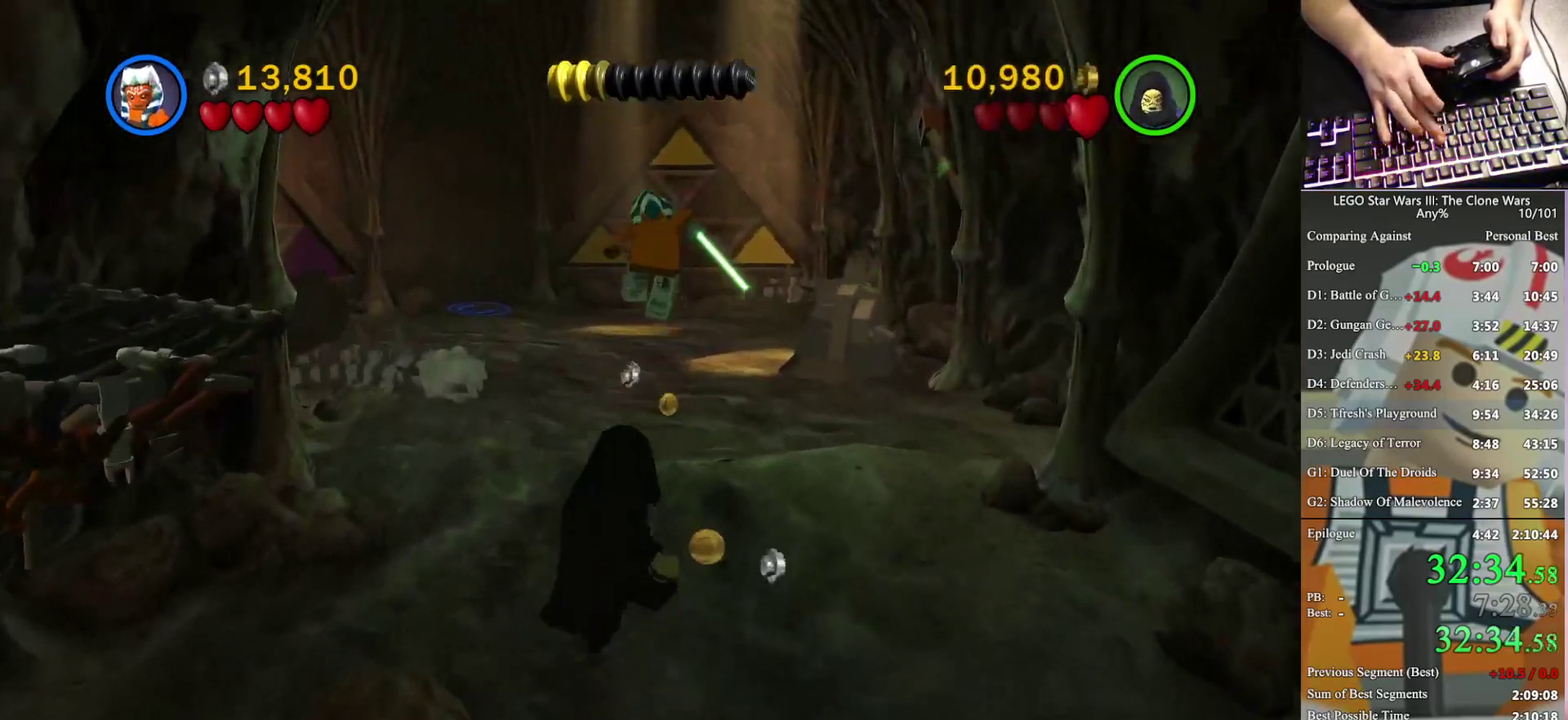
{"buttons": [], "left_stick": "up-left", "right_stick": "center", "events": [[200, "A", "down"], [300, "A", "up"], [433, "left_stick", "up-left"]]}
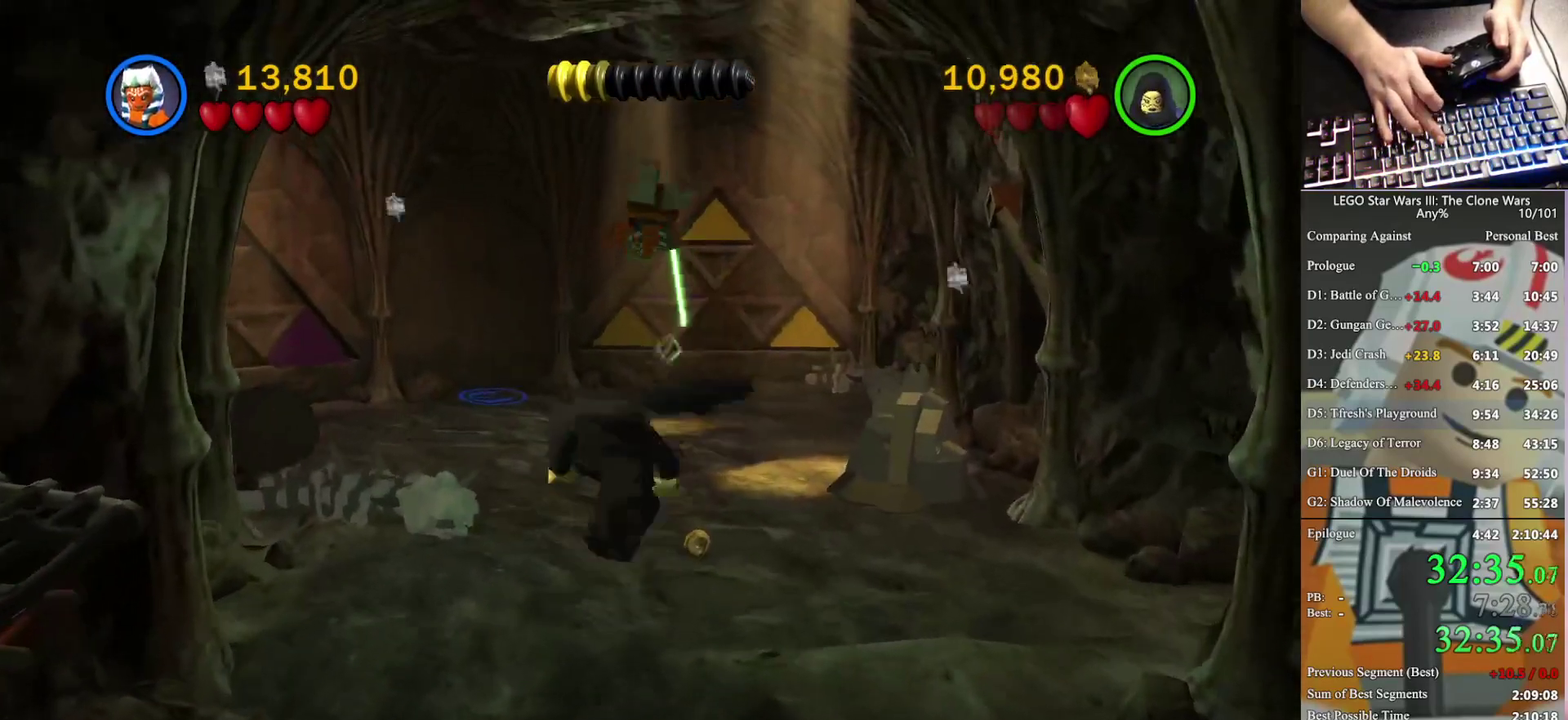
{"buttons": [], "left_stick": "center", "right_stick": "center", "events": [[367, "left_stick", "center"]]}
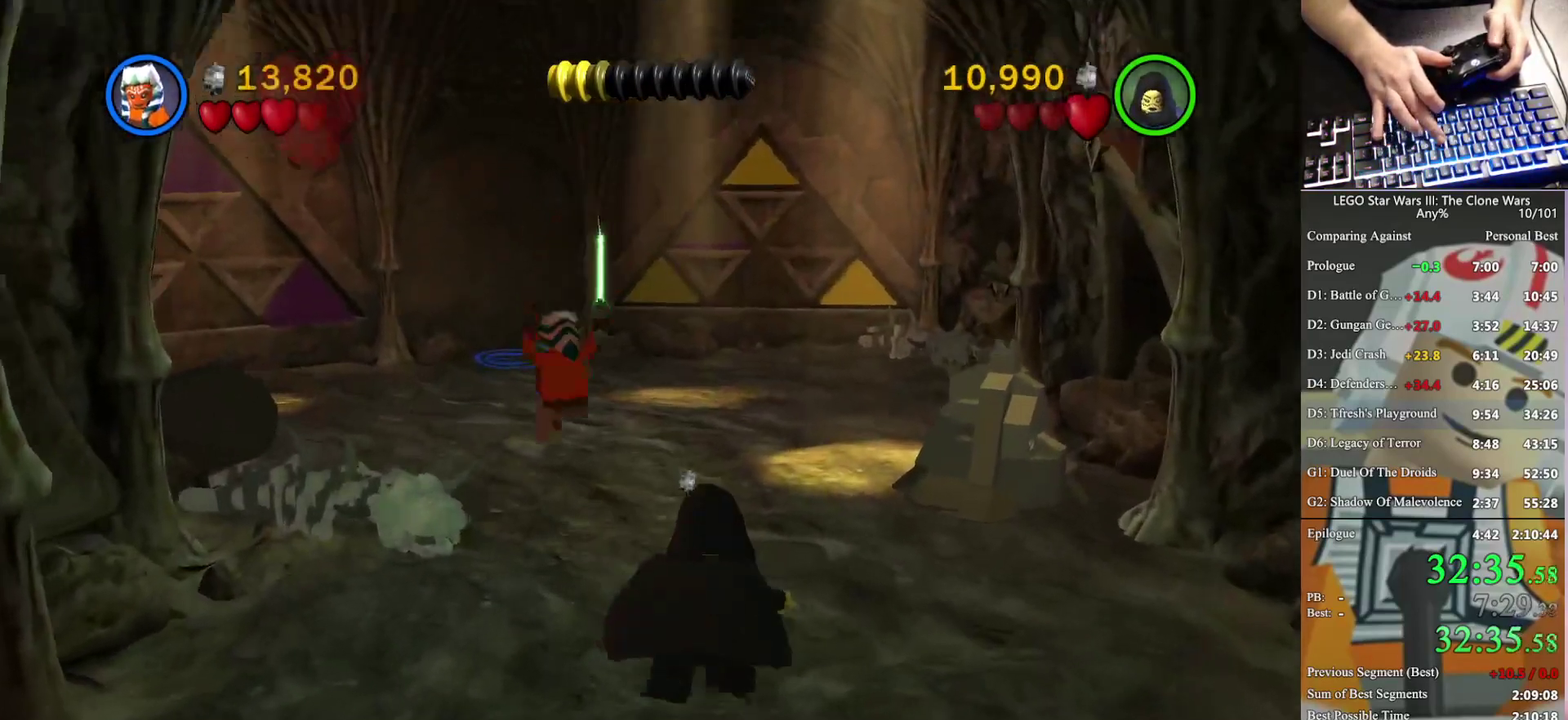
{"buttons": [], "left_stick": "up-left", "right_stick": "center", "events": [[400, "left_stick", "up-left"]]}
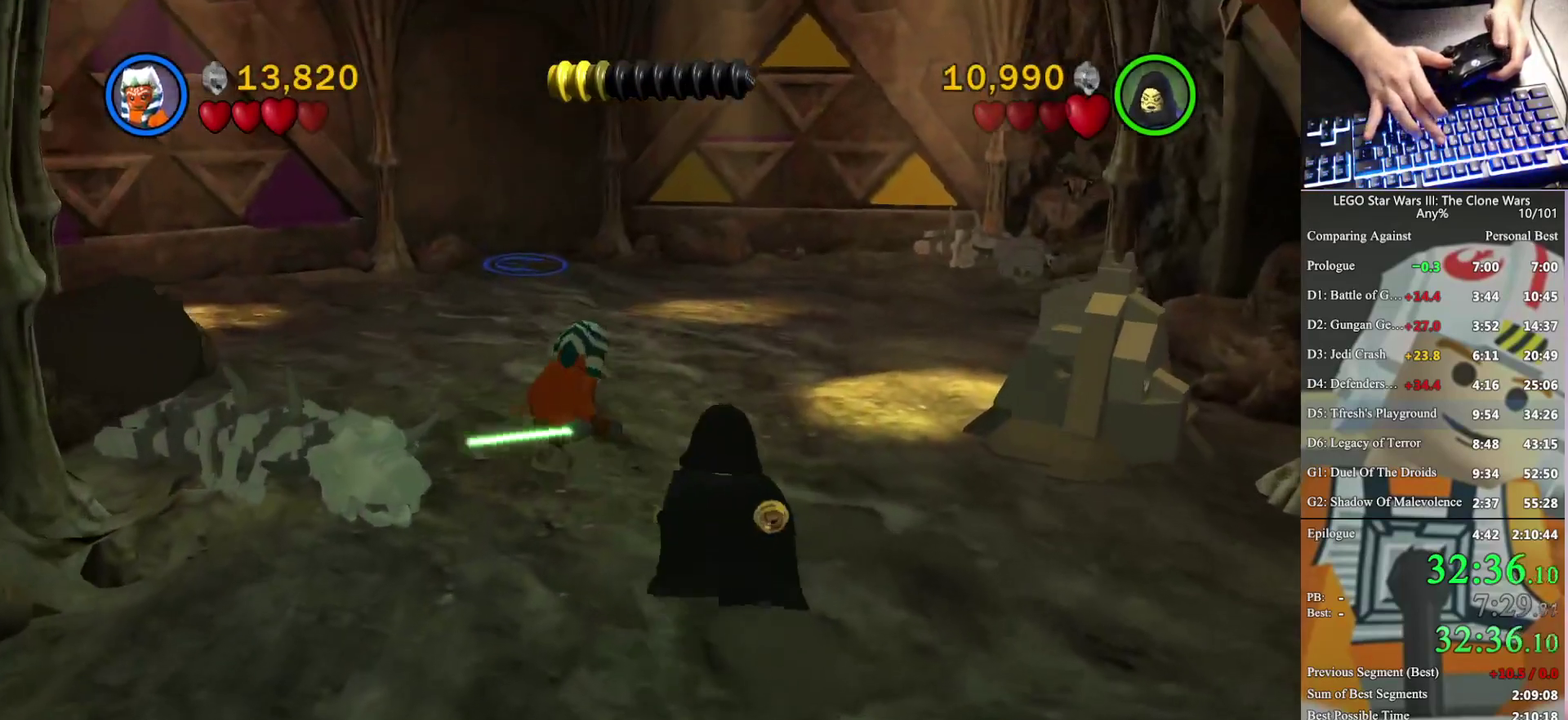
{"buttons": [], "left_stick": "up", "right_stick": "center", "events": [[33, "left_stick", "up"]]}
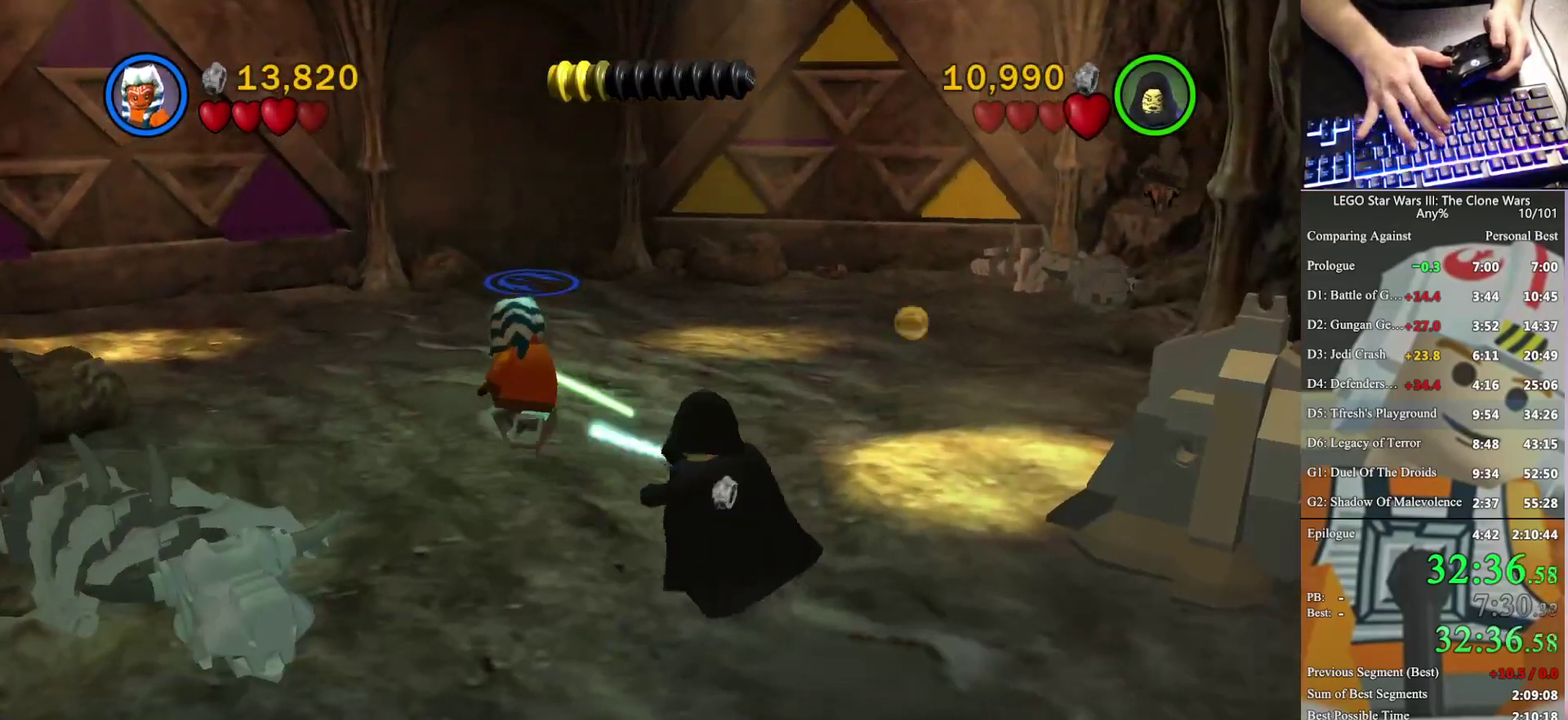
{"buttons": [], "left_stick": "down-left", "right_stick": "center", "events": [[200, "left_stick", "right"], [267, "left_stick", "center"], [367, "left_stick", "left"], [467, "left_stick", "down-left"]]}
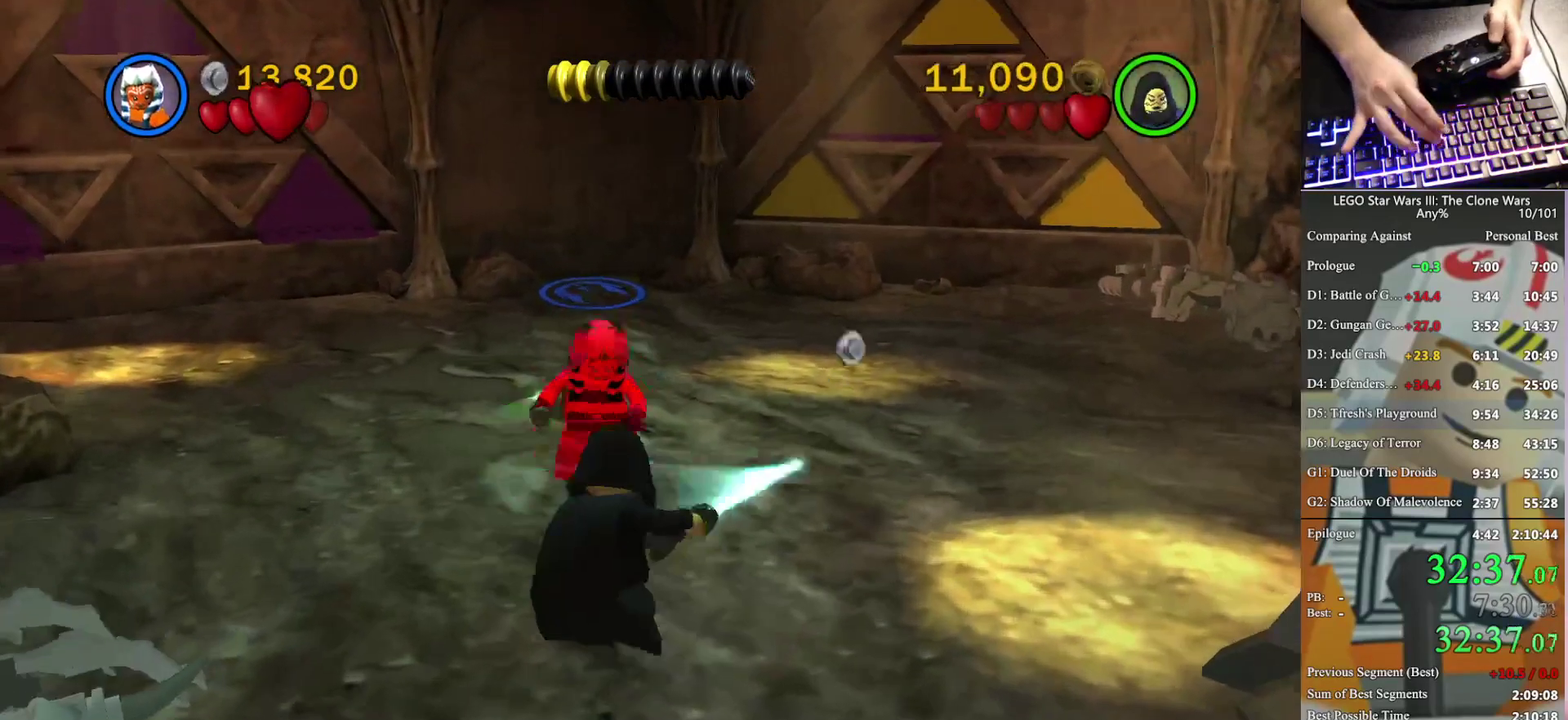
{"buttons": [], "left_stick": "left", "right_stick": "center", "events": [[33, "left_stick", "left"]]}
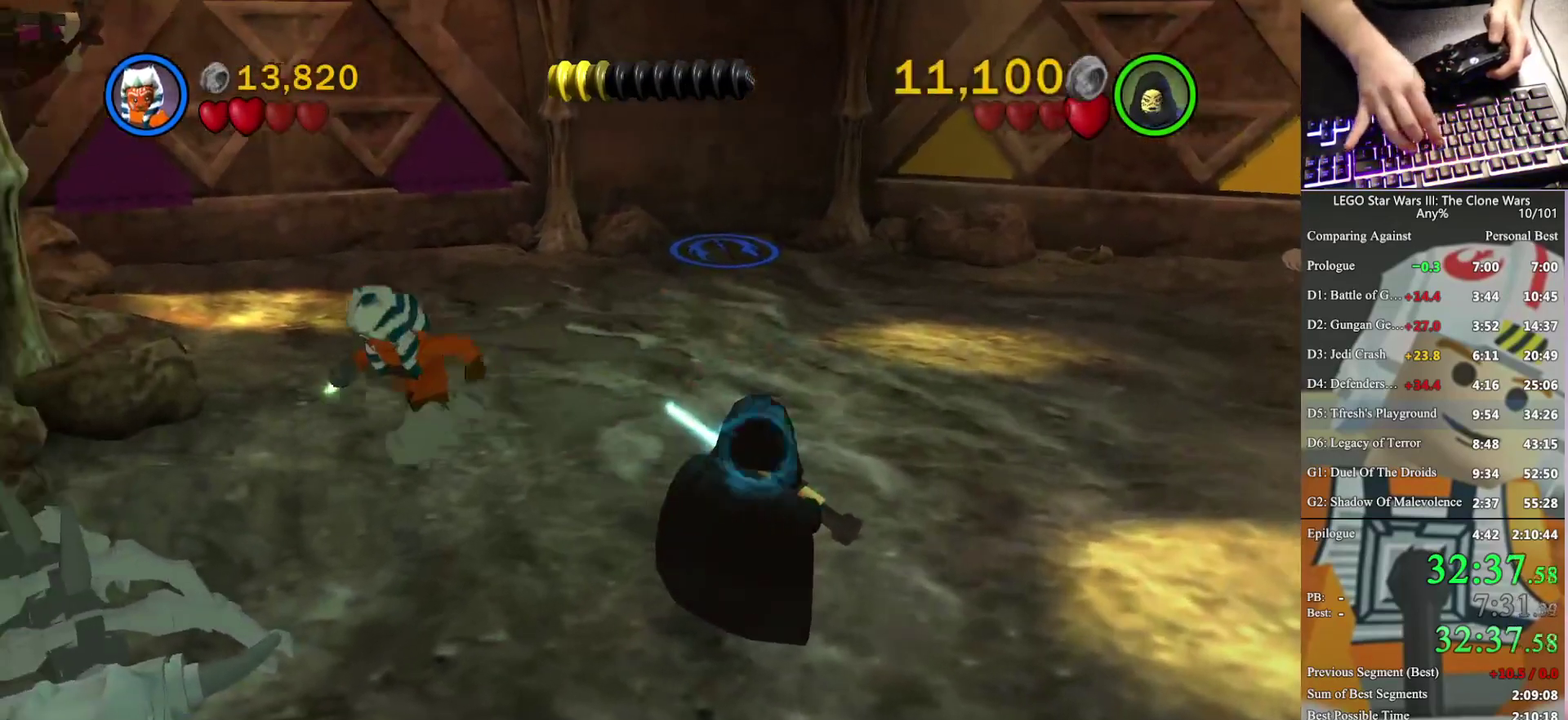
{"buttons": [], "left_stick": "center", "right_stick": "center", "events": [[67, "left_stick", "center"], [167, "left_stick", "right"], [467, "left_stick", "center"]]}
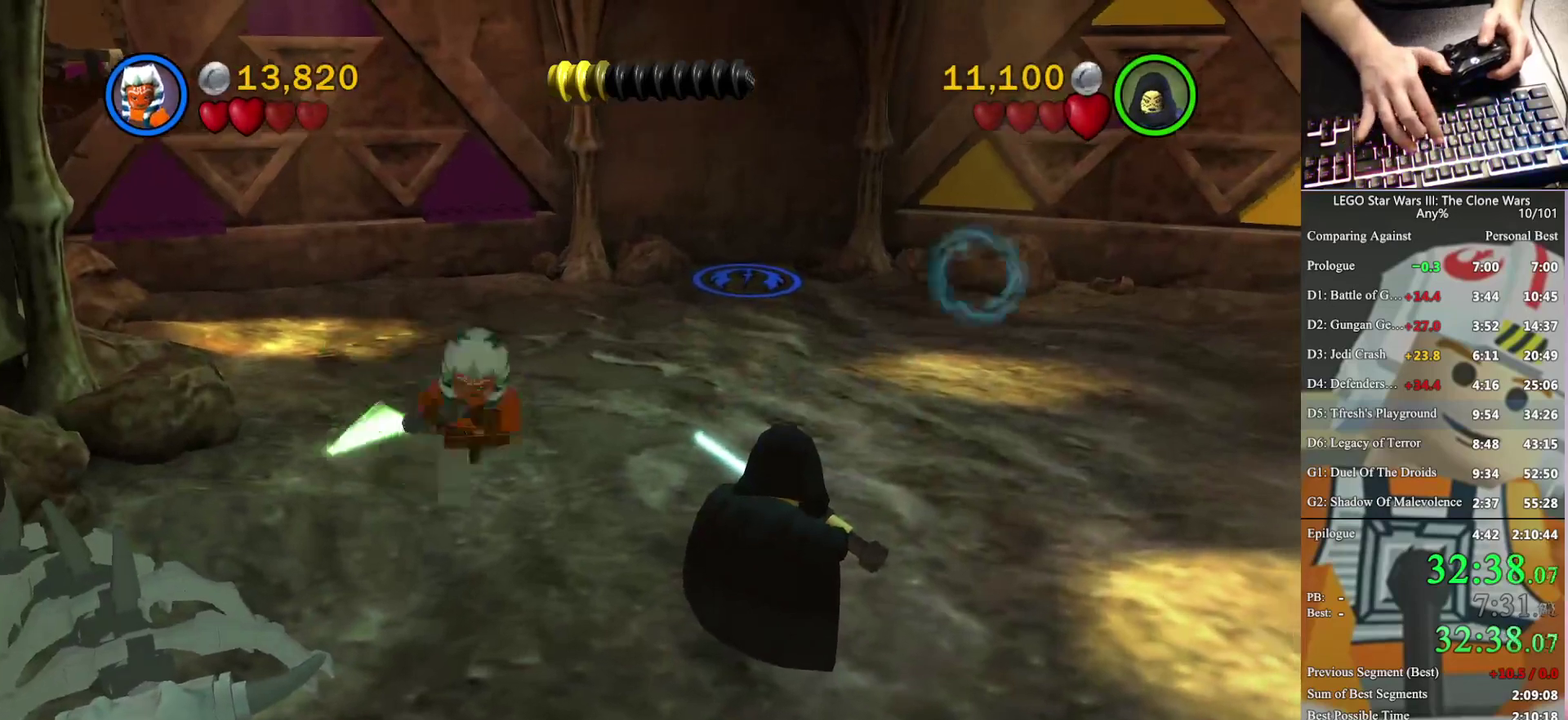
{"buttons": [], "left_stick": "center", "right_stick": "center", "events": []}
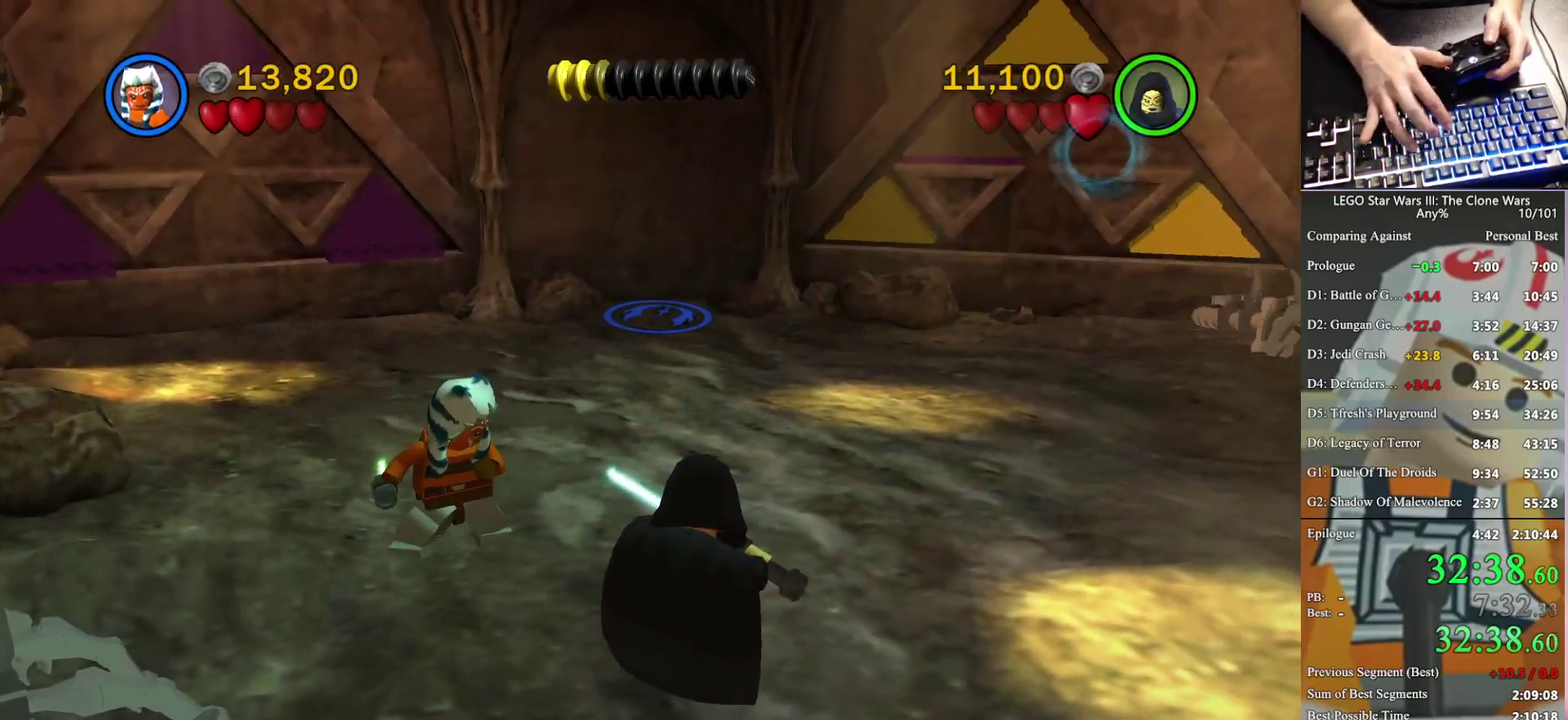
{"buttons": [], "left_stick": "up", "right_stick": "center", "events": [[367, "left_stick", "up"]]}
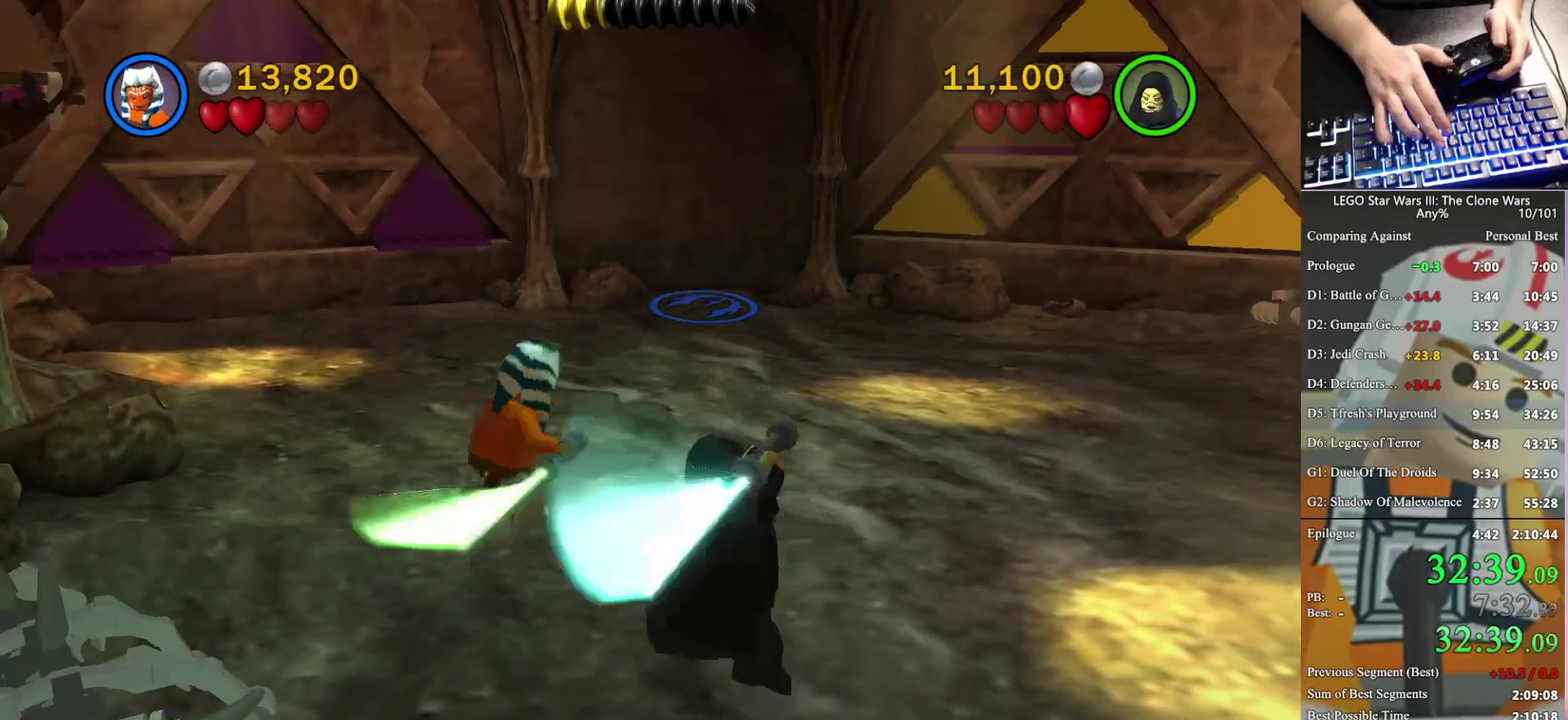
{"buttons": ["A"], "left_stick": "up-left", "right_stick": "center", "events": [[67, "left_stick", "up-left"], [500, "A", "down"]]}
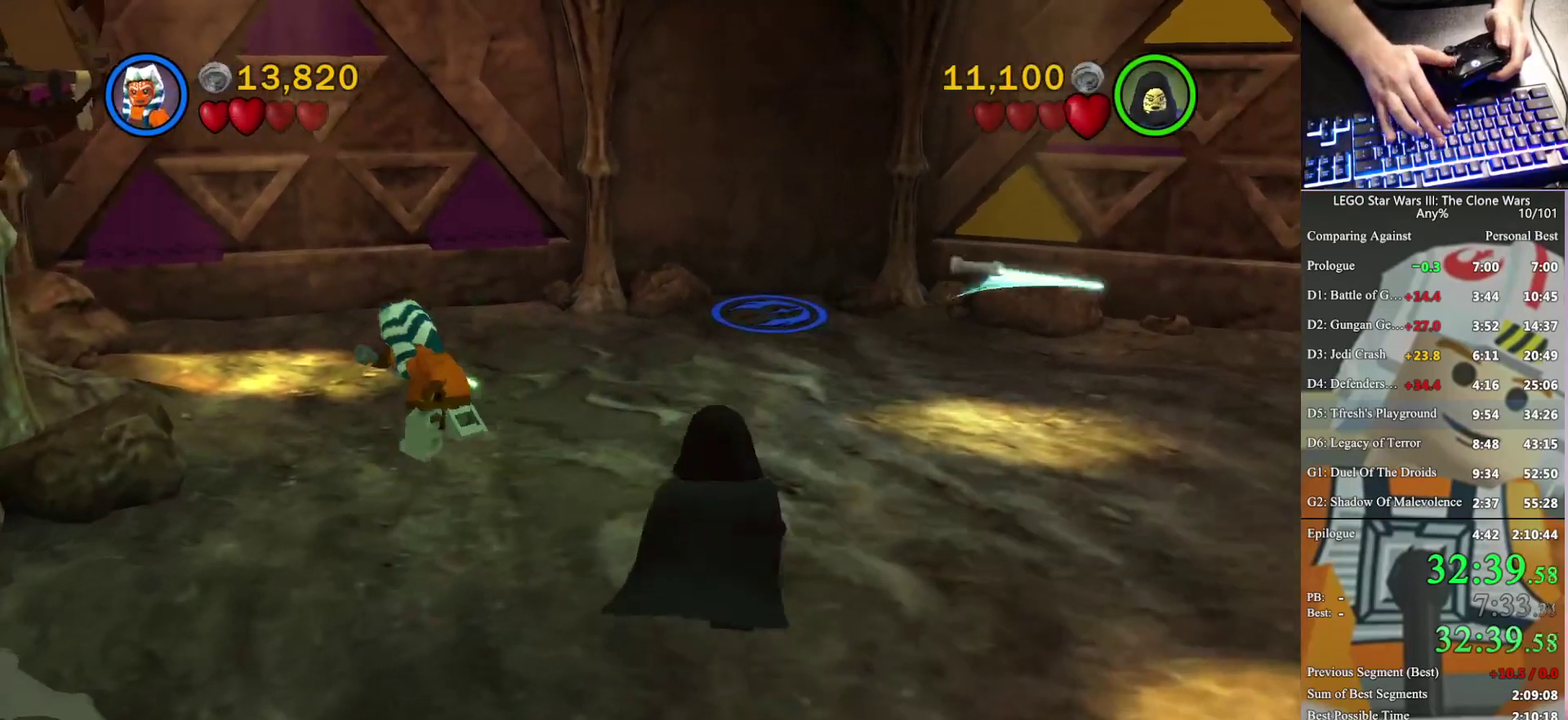
{"buttons": [], "left_stick": "up-left", "right_stick": "center", "events": [[100, "A", "up"], [100, "X", "down"], [200, "X", "up"]]}
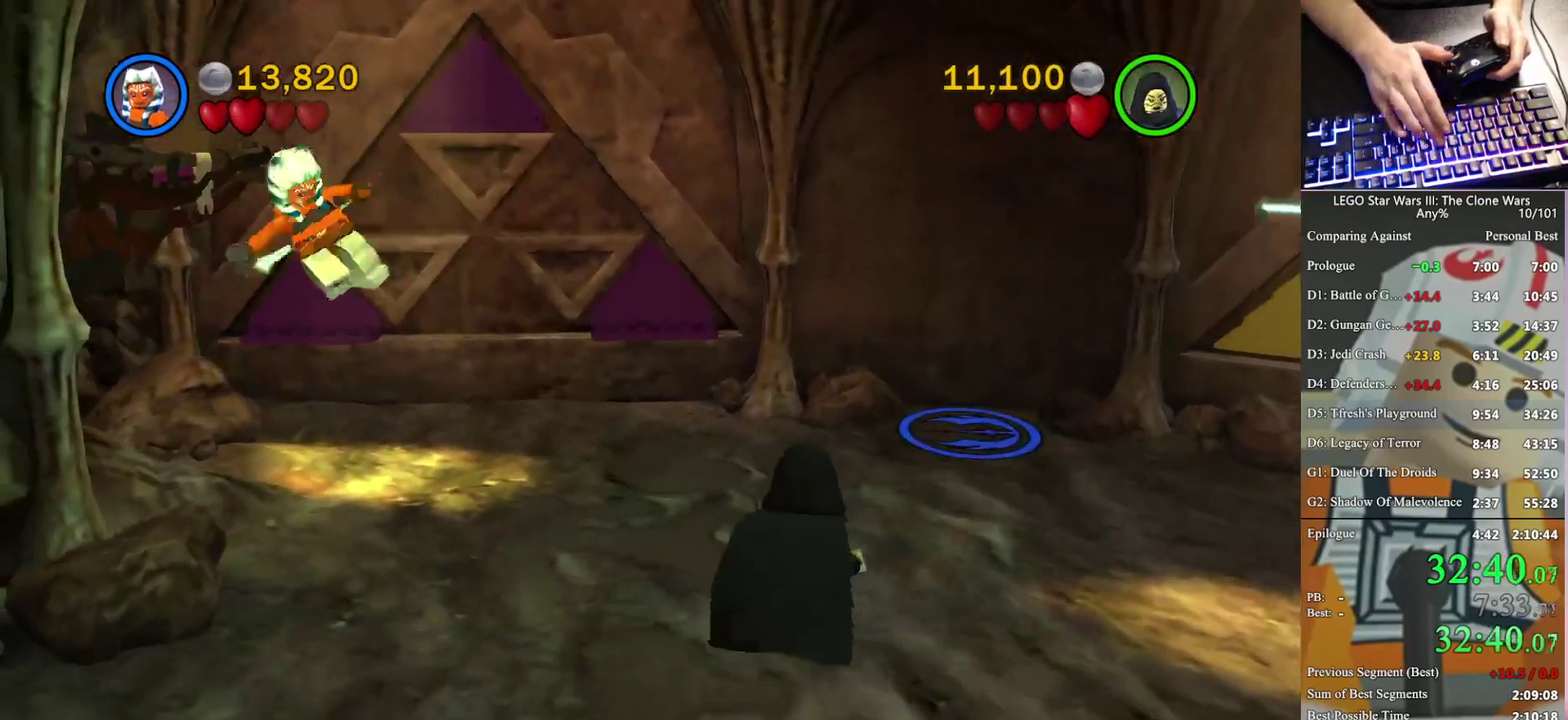
{"buttons": [], "left_stick": "center", "right_stick": "center", "events": [[200, "left_stick", "center"]]}
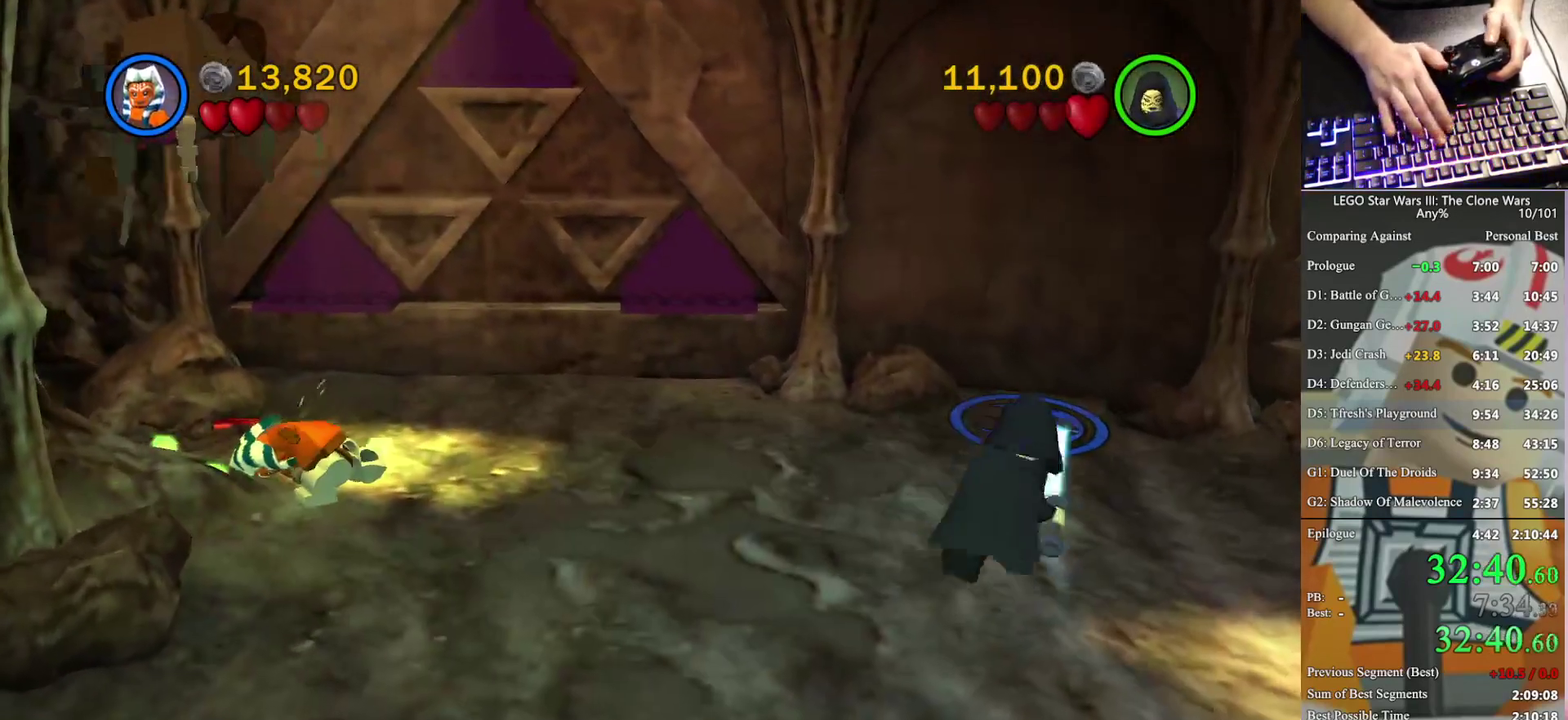
{"buttons": [], "left_stick": "center", "right_stick": "center", "events": []}
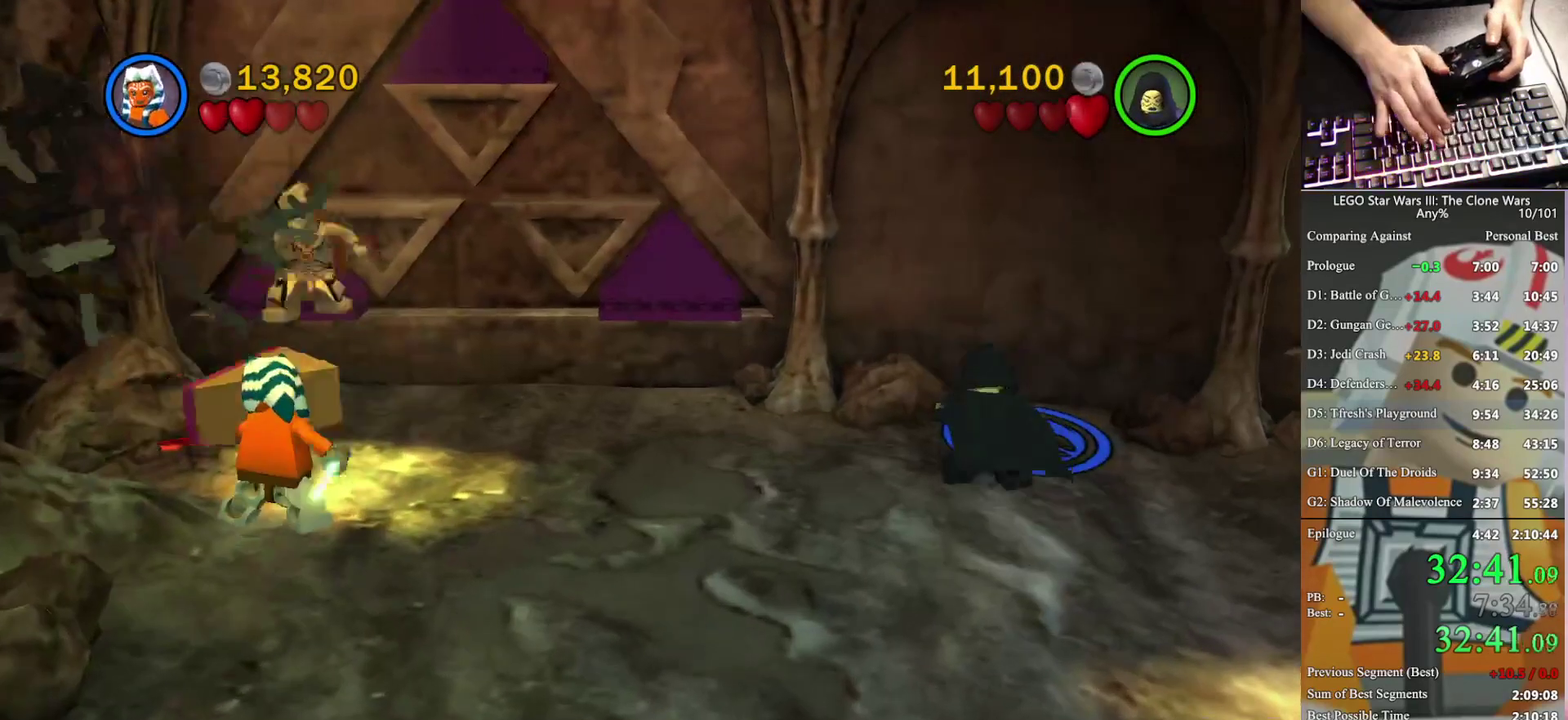
{"buttons": [], "left_stick": "up", "right_stick": "center", "events": [[233, "left_stick", "up-right"], [400, "left_stick", "up"]]}
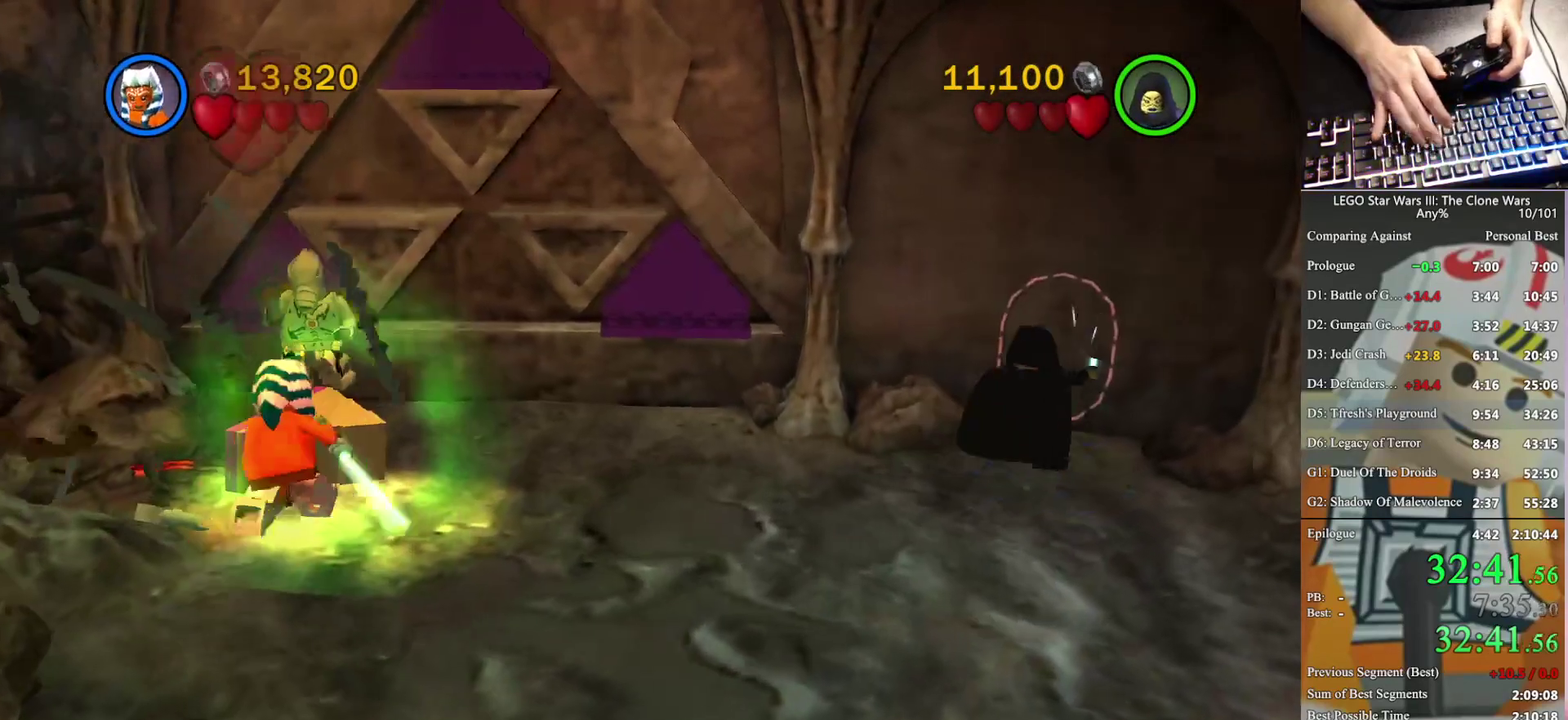
{"buttons": ["B"], "left_stick": "up-left", "right_stick": "center", "events": [[133, "B", "down"], [400, "left_stick", "up-left"]]}
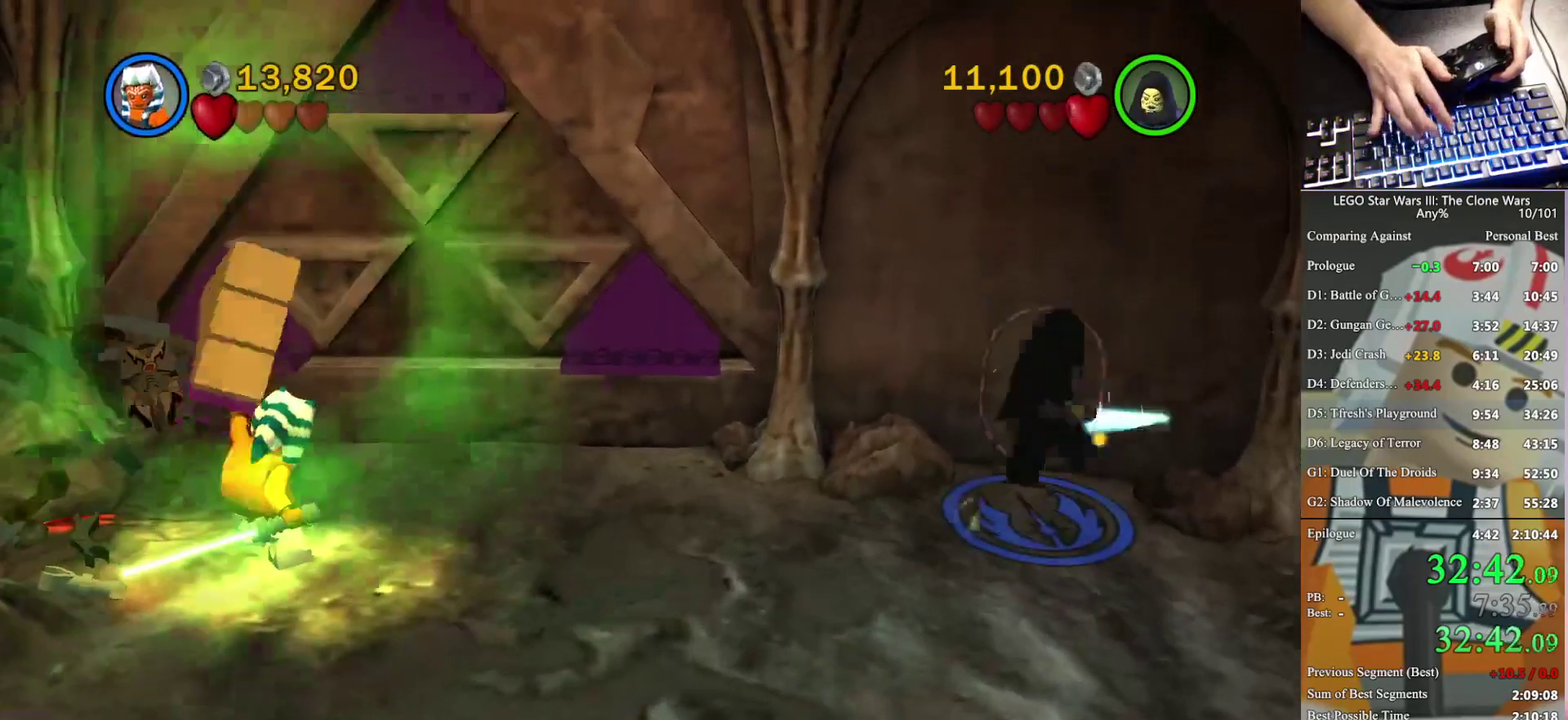
{"buttons": ["B"], "left_stick": "up-right", "right_stick": "center", "events": [[133, "left_stick", "left"], [200, "left_stick", "down-left"], [267, "left_stick", "down"], [367, "left_stick", "down-right"], [433, "left_stick", "right"], [500, "left_stick", "up-right"]]}
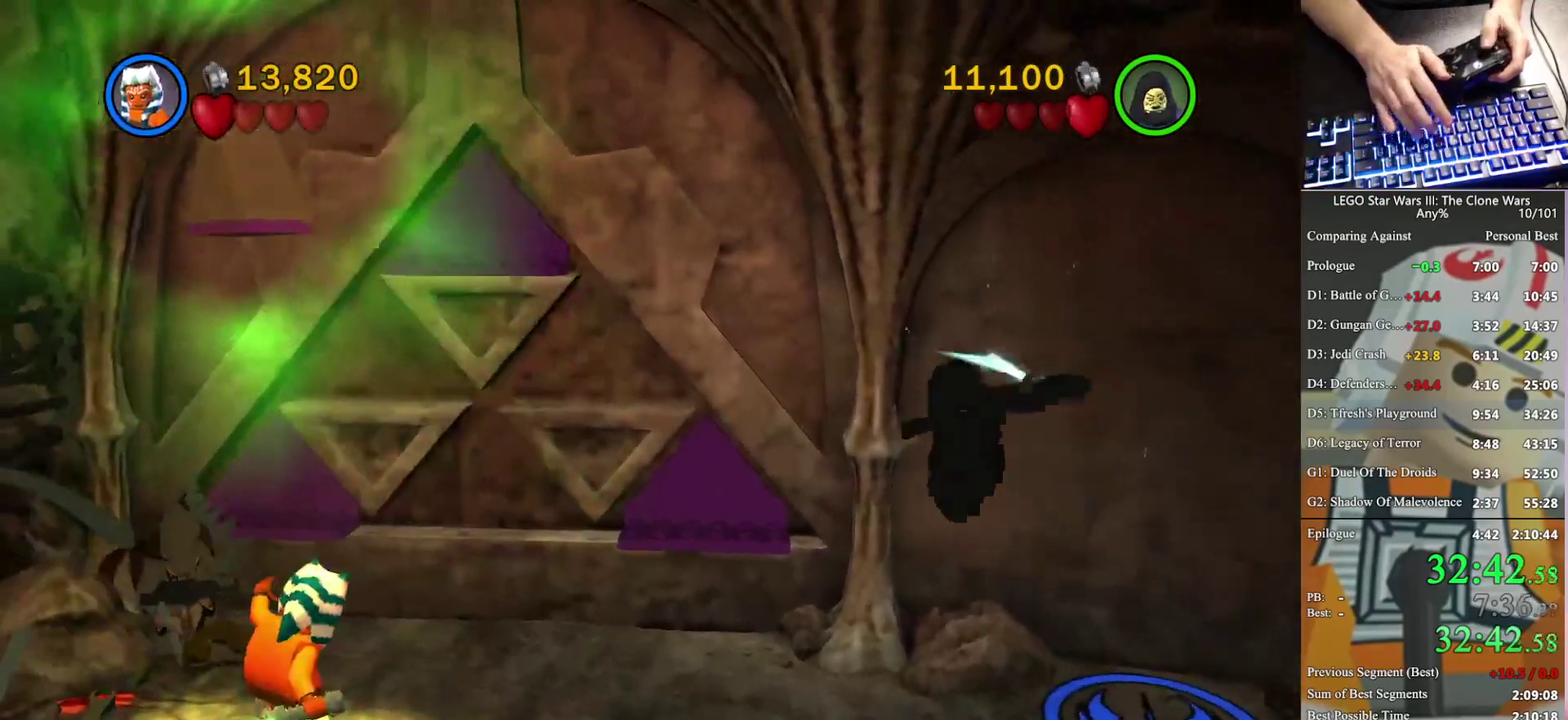
{"buttons": ["B"], "left_stick": "down", "right_stick": "center", "events": [[67, "left_stick", "up"], [233, "left_stick", "down-left"], [300, "left_stick", "down"]]}
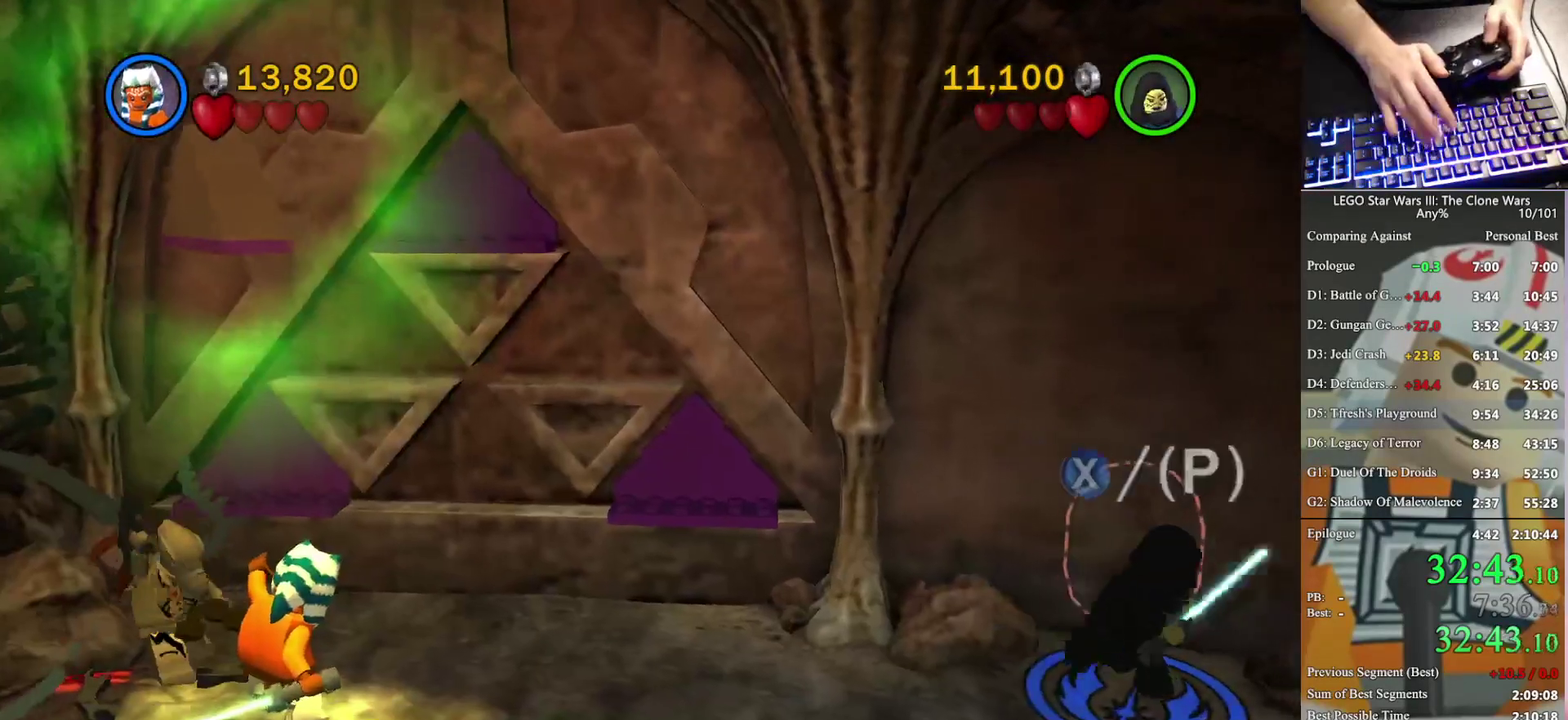
{"buttons": ["B"], "left_stick": "down", "right_stick": "center", "events": []}